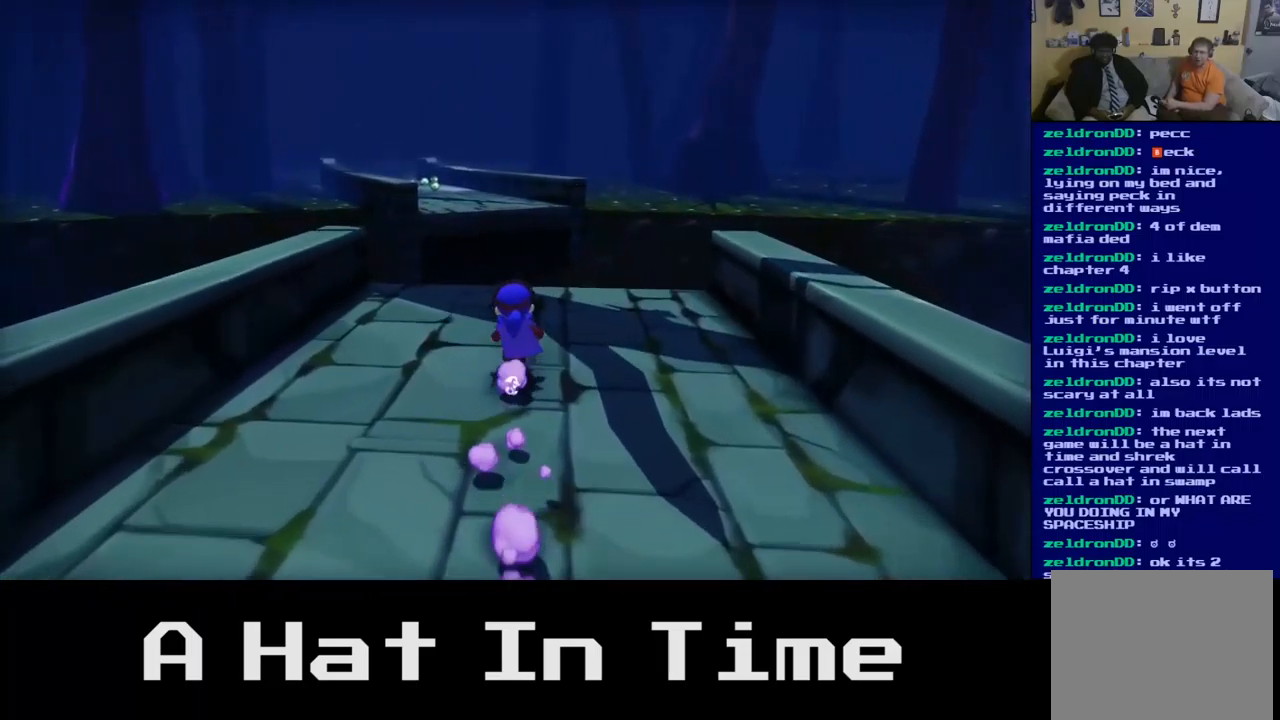
Gameplay with a controller (Xbox layout); each line is a JSON object with the inputs held at the frame after it. "events" lists button and stick changes between this image and that frame as [ms after this image, input, new state], when the widget could be followed in between.
{"buttons": [], "left_stick": "up", "right_stick": "center", "events": []}
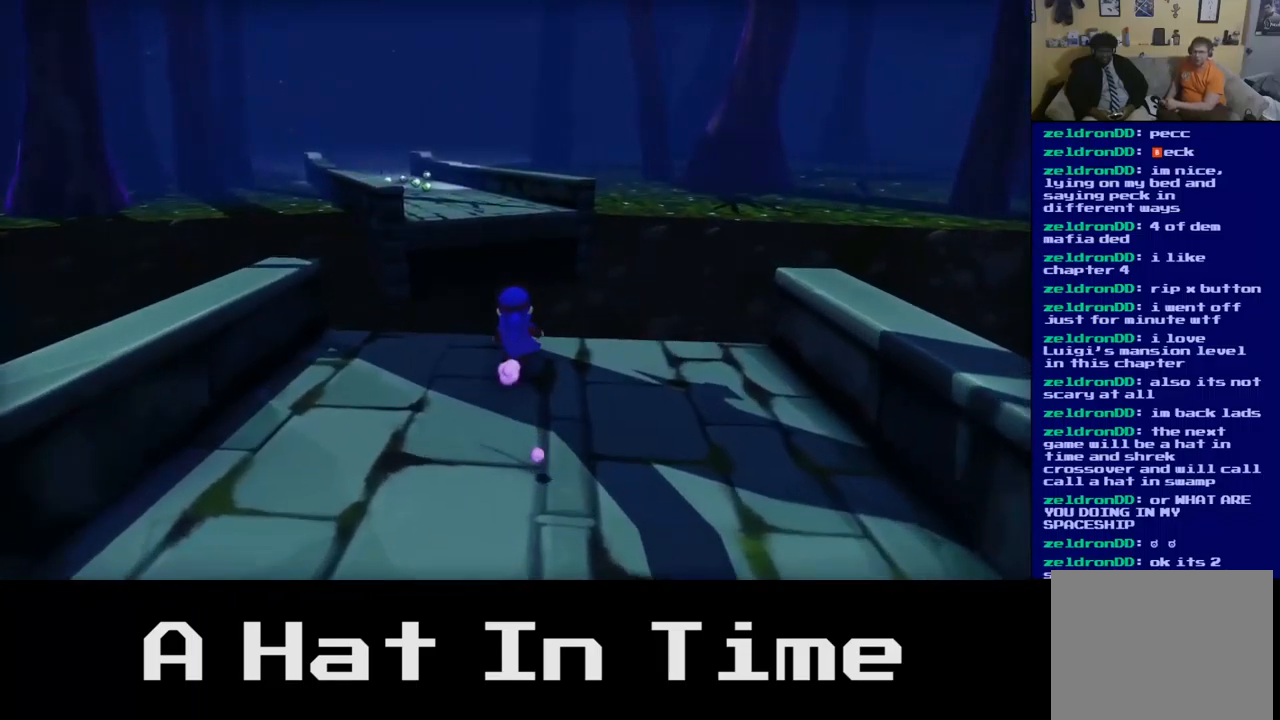
{"buttons": [], "left_stick": "up", "right_stick": "center", "events": [[50, "left_stick", "center"], [250, "left_stick", "up"]]}
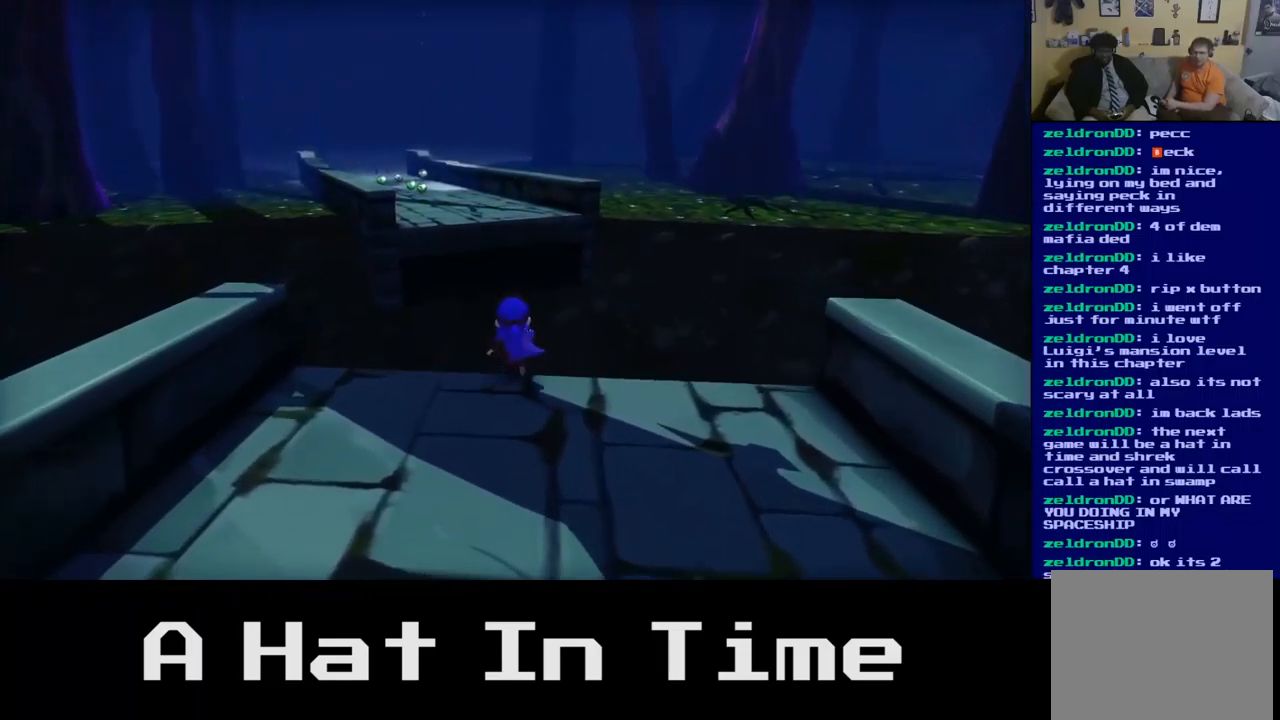
{"buttons": [], "left_stick": "up", "right_stick": "center", "events": [[134, "A", "down"], [384, "A", "up"]]}
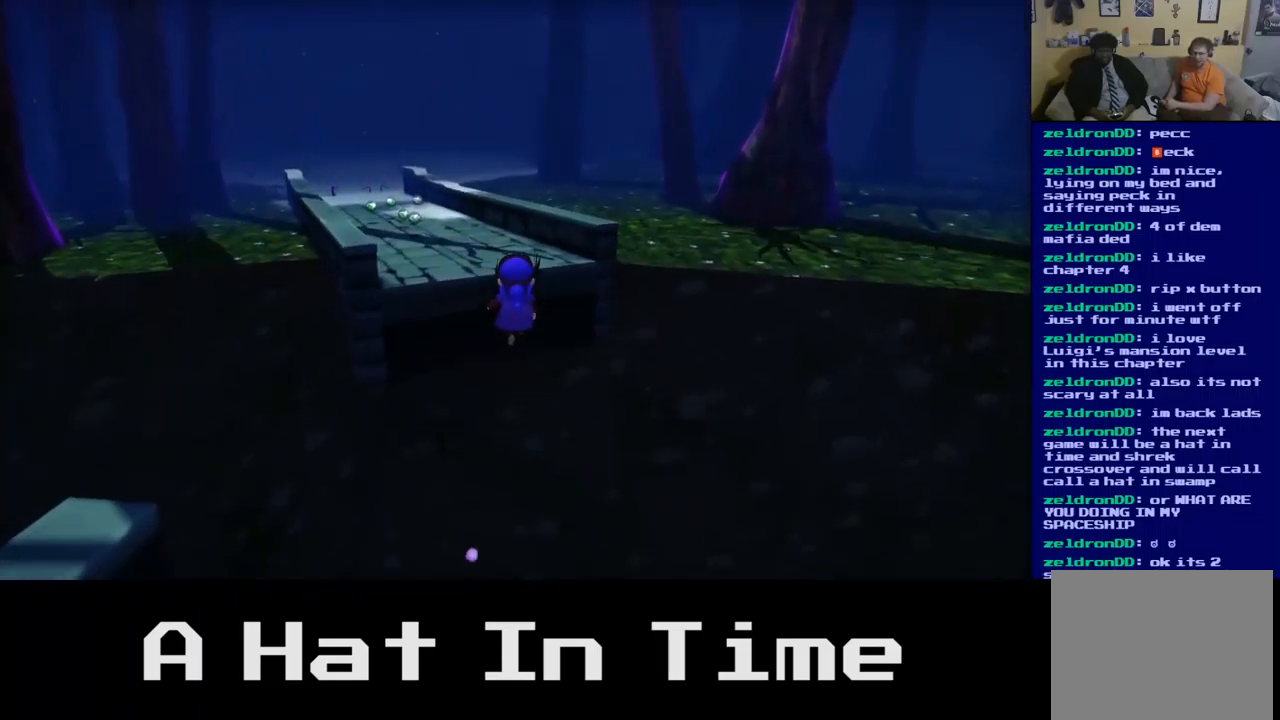
{"buttons": [], "left_stick": "up-left", "right_stick": "center", "events": [[167, "A", "down"], [350, "left_stick", "up-left"], [367, "A", "up"]]}
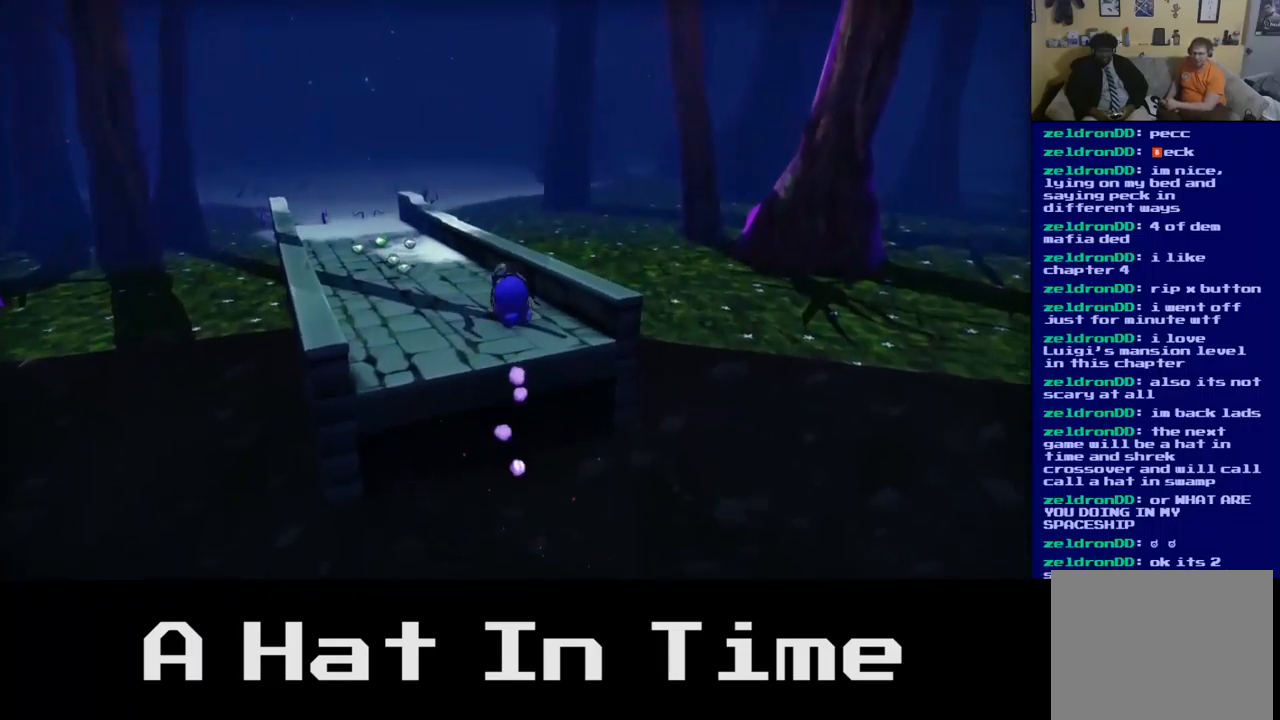
{"buttons": [], "left_stick": "up-left", "right_stick": "center", "events": [[284, "R2", "down"], [367, "R2", "up"]]}
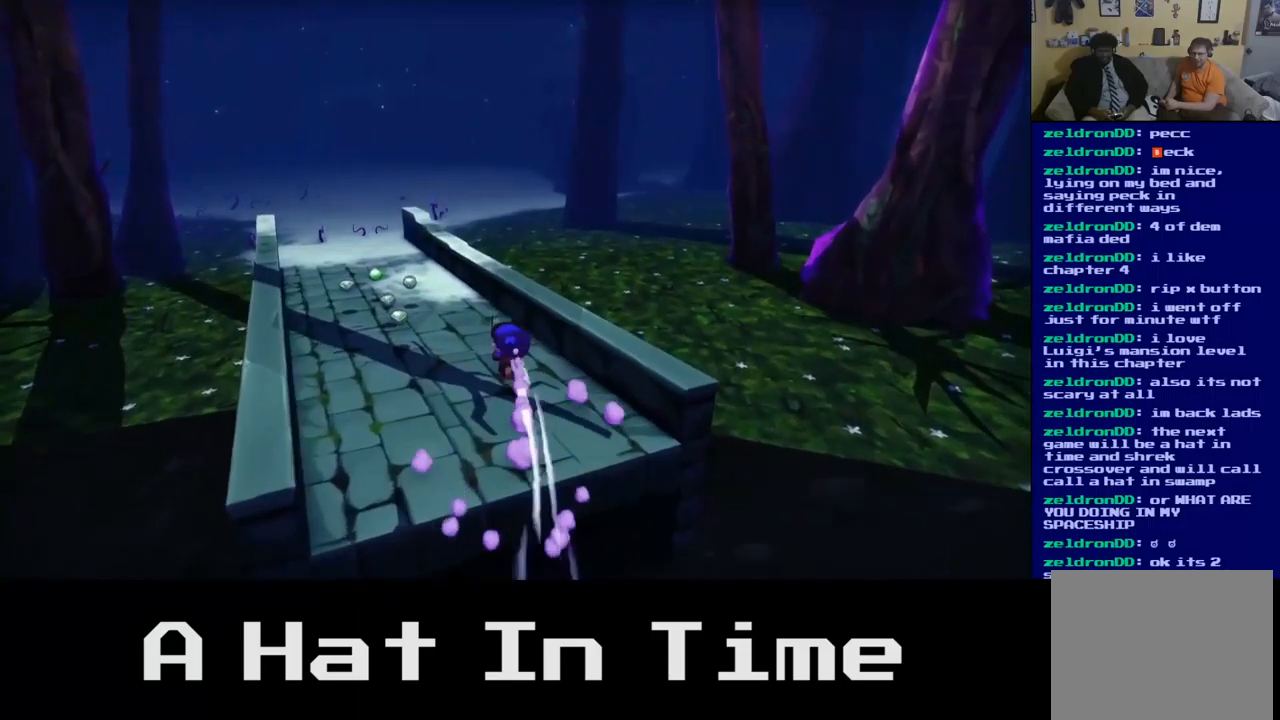
{"buttons": [], "left_stick": "up-left", "right_stick": "center", "events": [[117, "A", "down"], [283, "A", "up"]]}
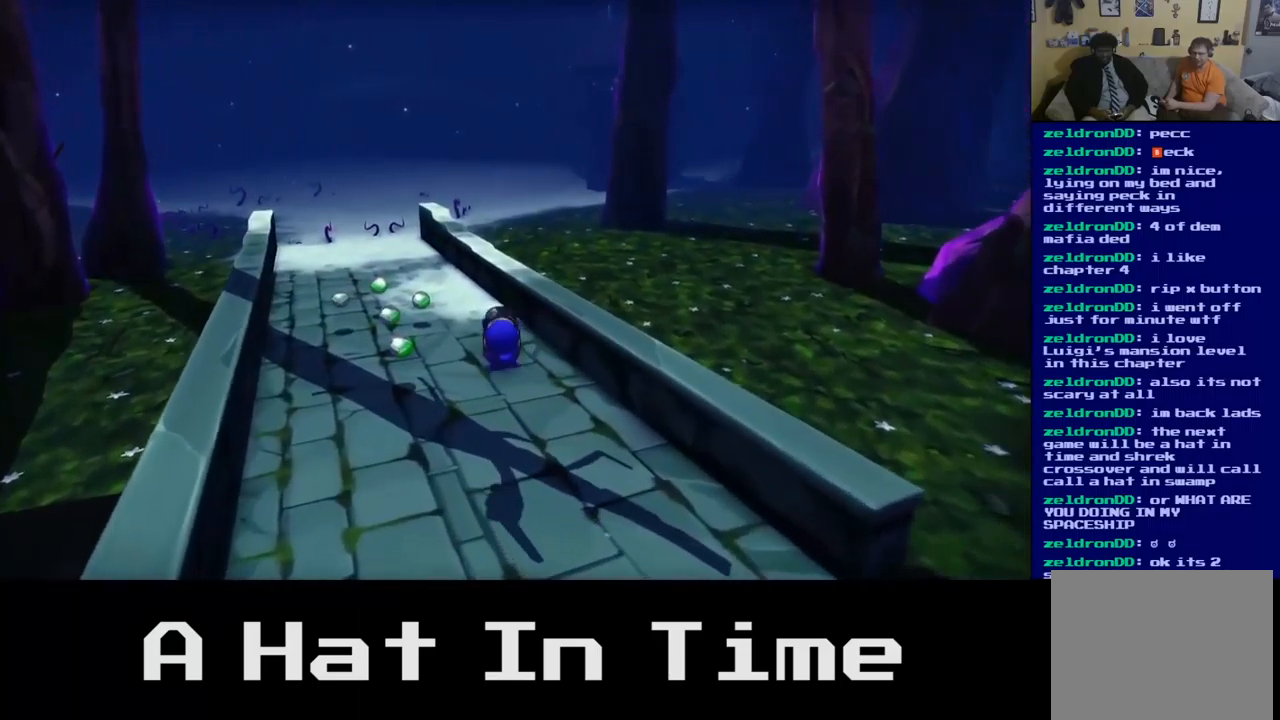
{"buttons": [], "left_stick": "up-left", "right_stick": "center", "events": []}
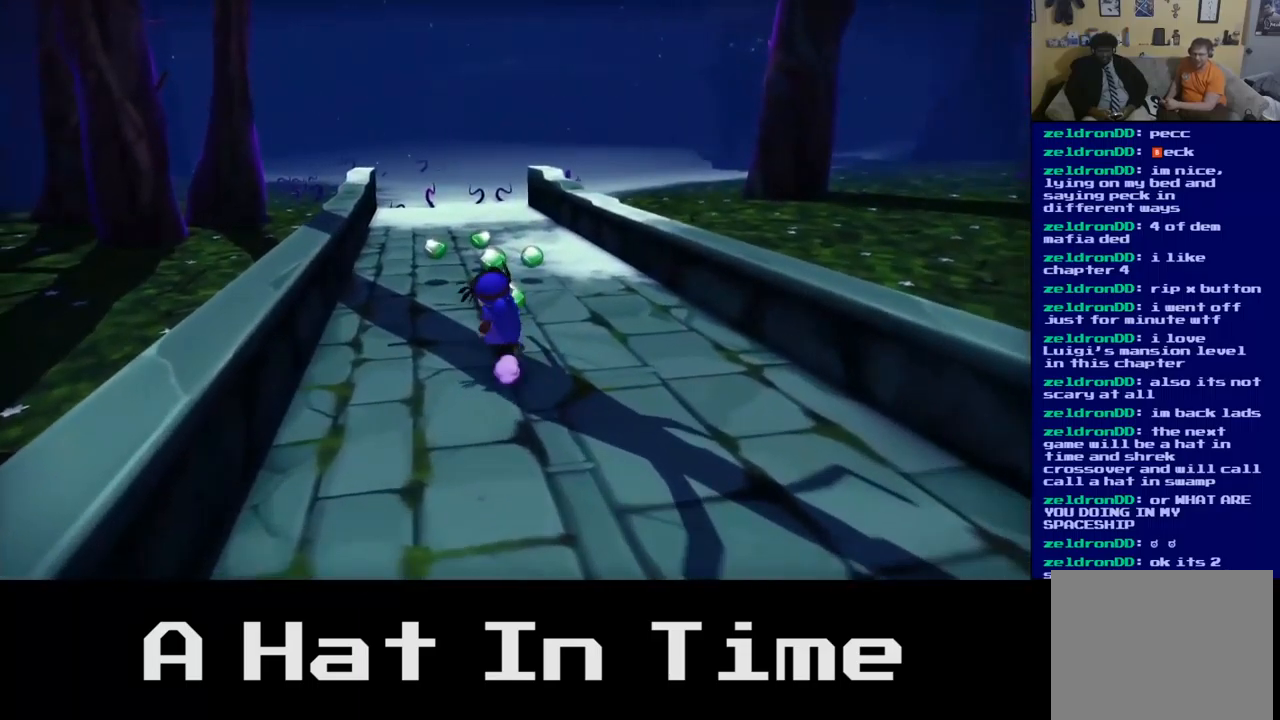
{"buttons": [], "left_stick": "up-left", "right_stick": "center", "events": []}
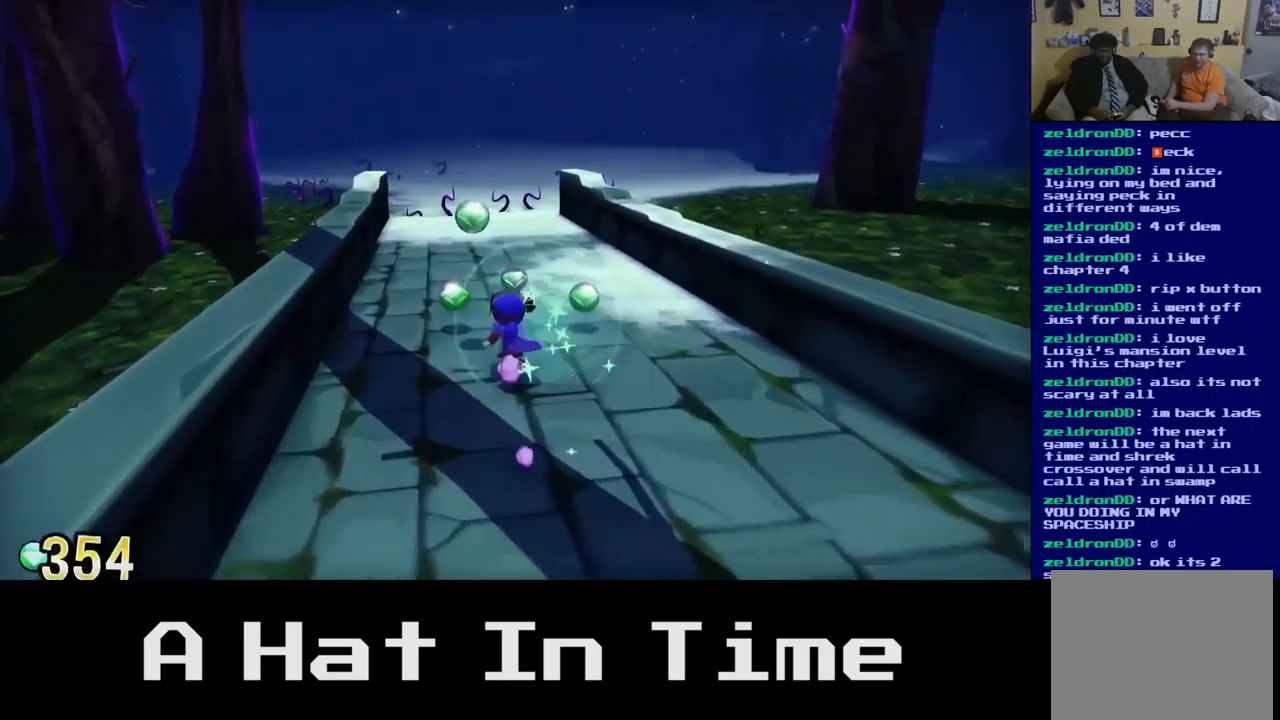
{"buttons": [], "left_stick": "up", "right_stick": "center", "events": [[100, "left_stick", "up"]]}
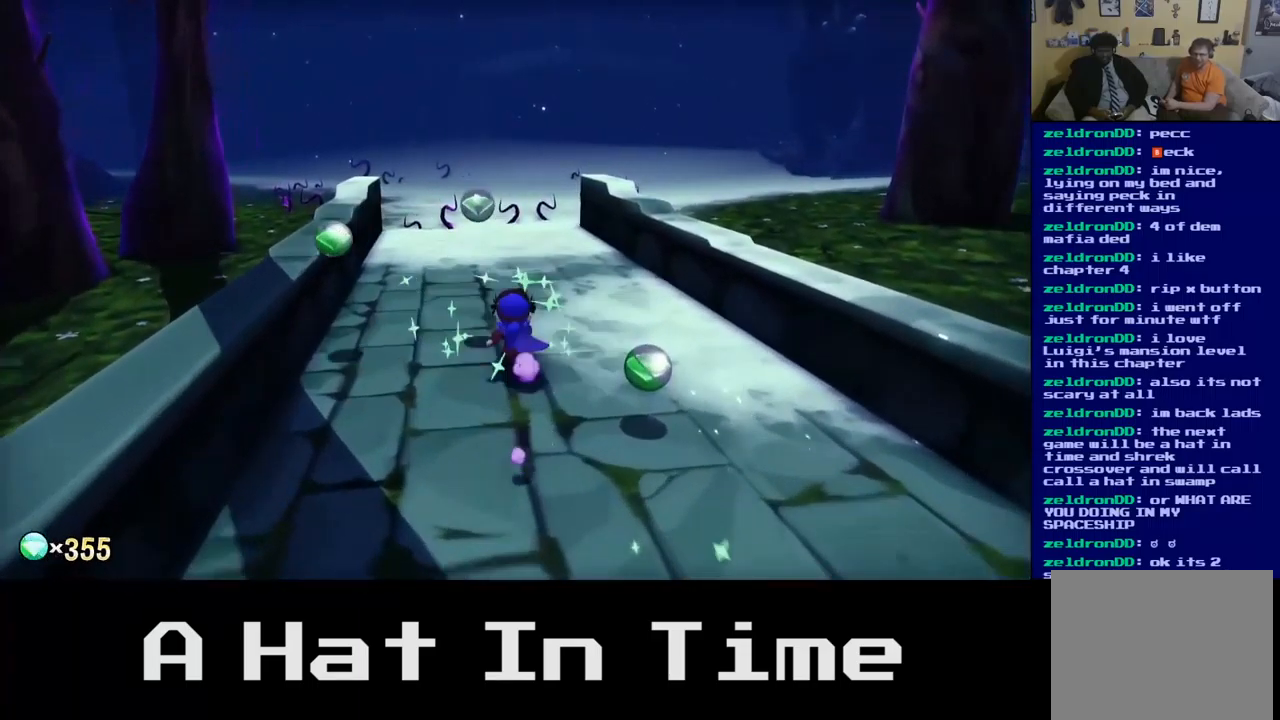
{"buttons": [], "left_stick": "up", "right_stick": "center", "events": []}
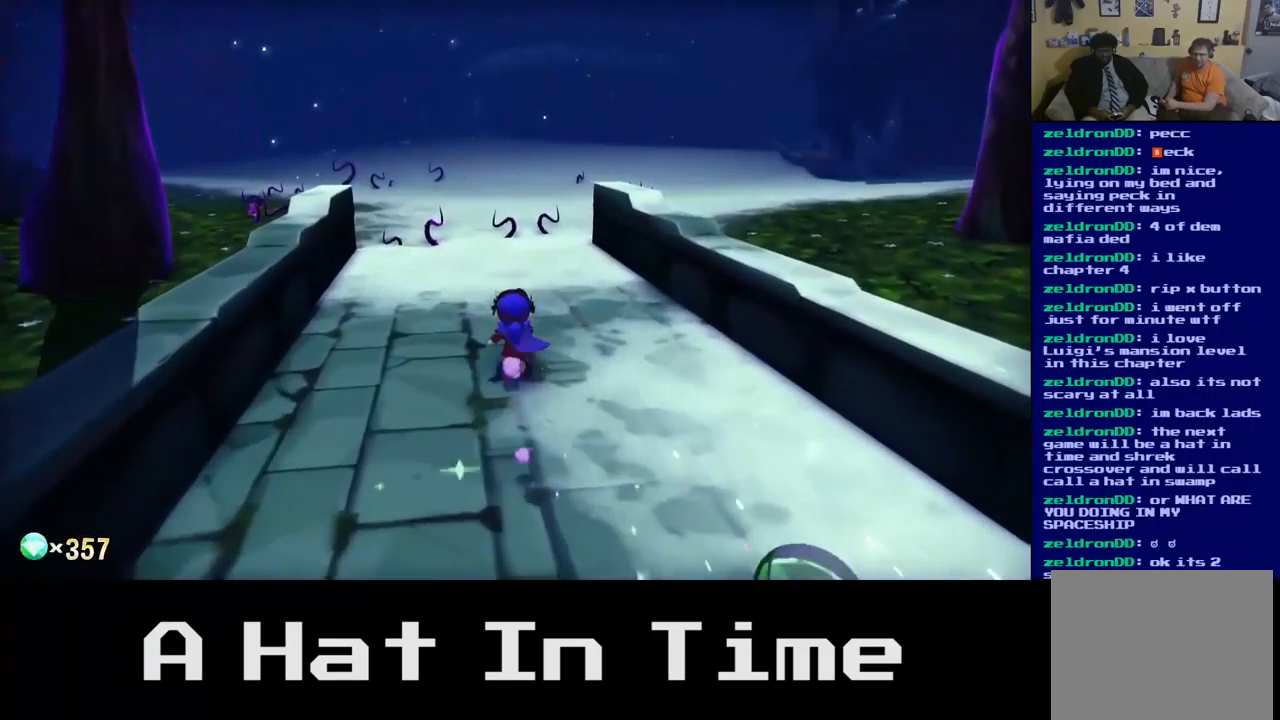
{"buttons": [], "left_stick": "up-left", "right_stick": "center", "events": [[383, "left_stick", "up-left"]]}
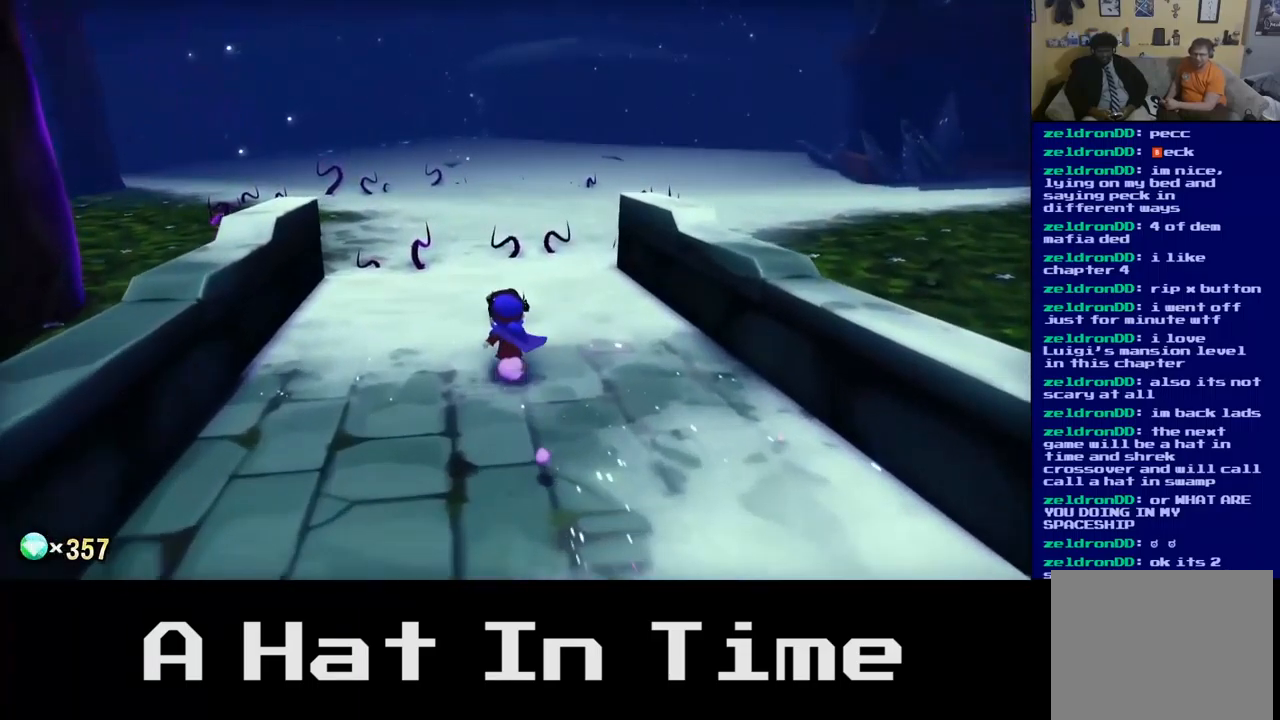
{"buttons": [], "left_stick": "up", "right_stick": "center", "events": [[333, "left_stick", "up"]]}
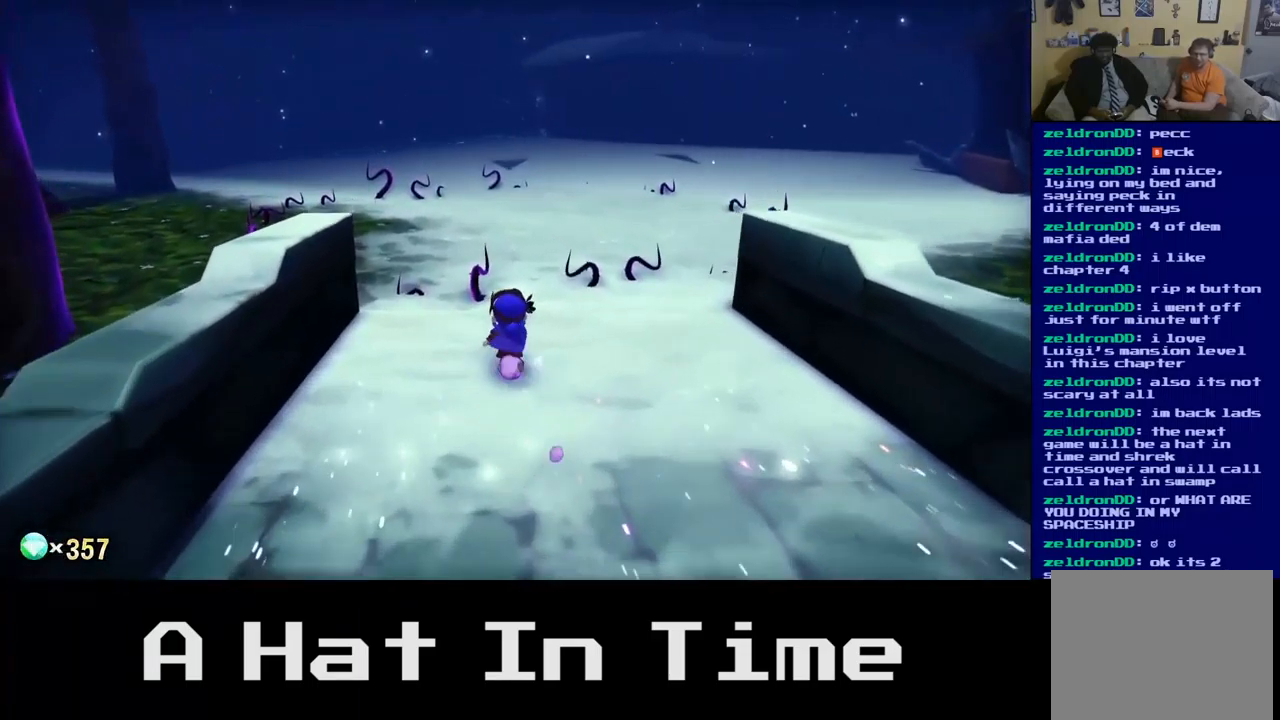
{"buttons": [], "left_stick": "up", "right_stick": "center", "events": []}
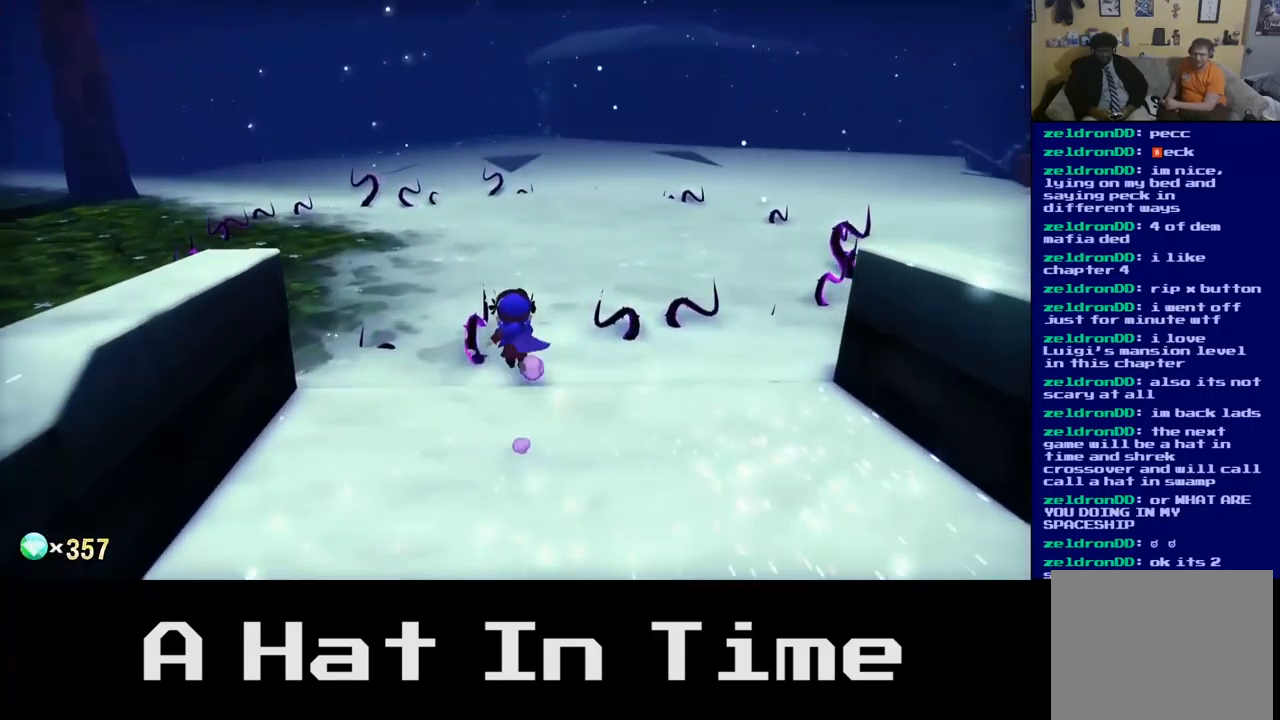
{"buttons": [], "left_stick": "up", "right_stick": "center", "events": []}
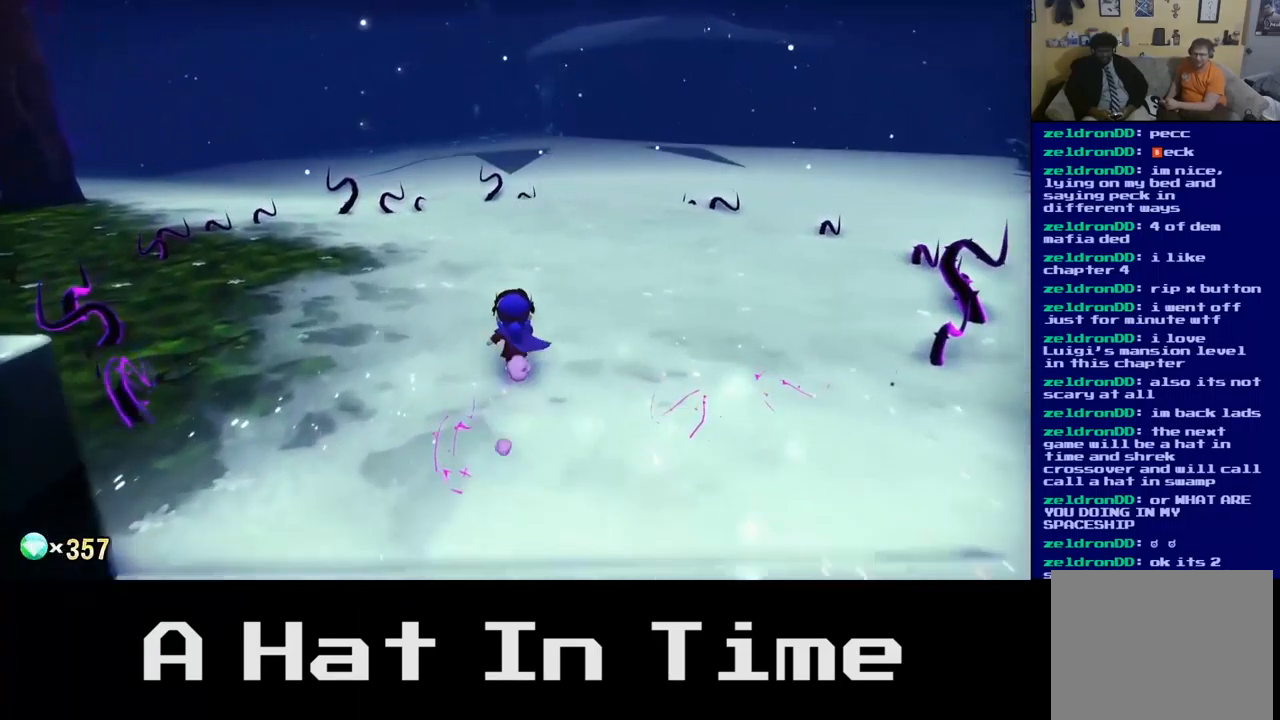
{"buttons": [], "left_stick": "up", "right_stick": "center", "events": []}
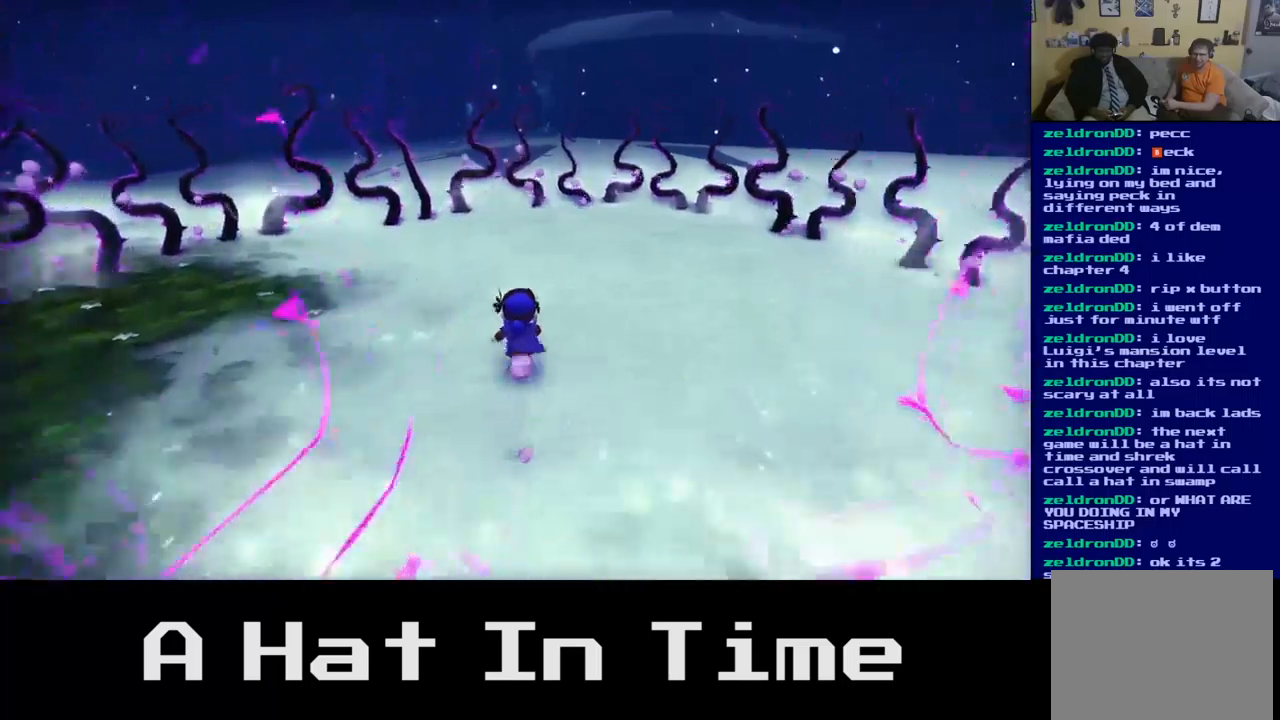
{"buttons": [], "left_stick": "up", "right_stick": "center", "events": [[17, "left_stick", "up-right"], [250, "left_stick", "up"]]}
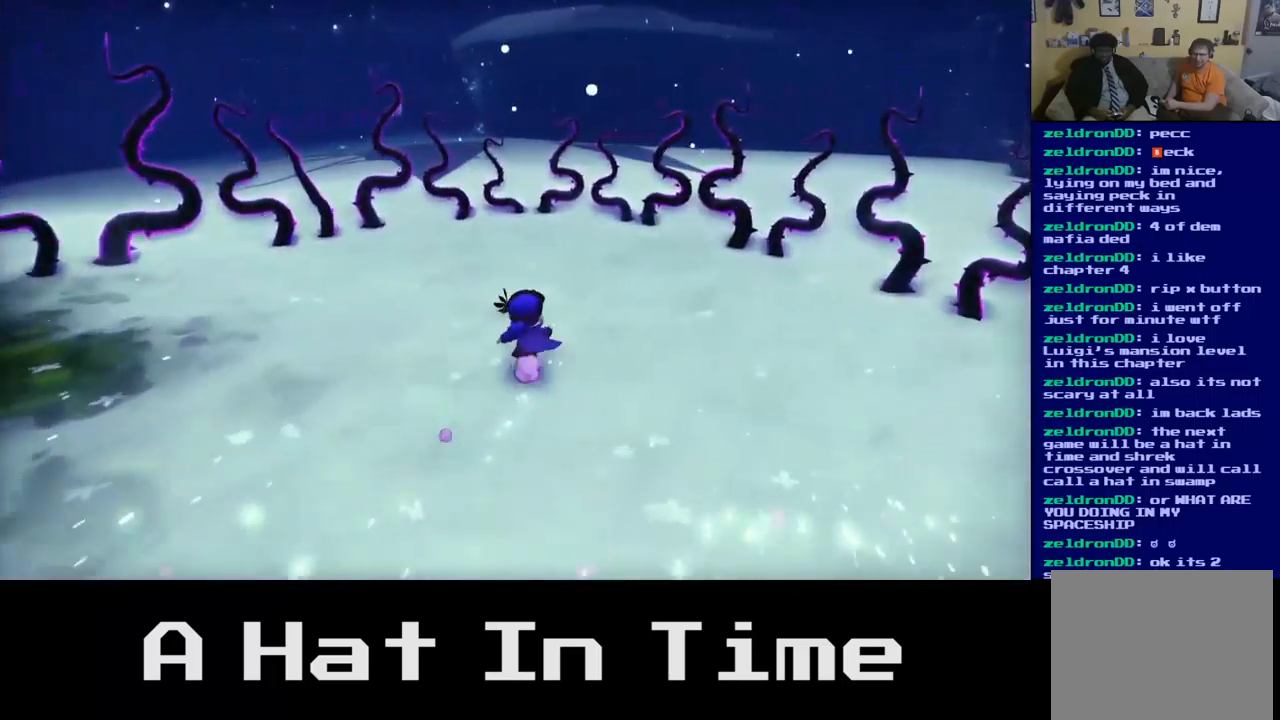
{"buttons": [], "left_stick": "center", "right_stick": "center", "events": [[34, "left_stick", "center"]]}
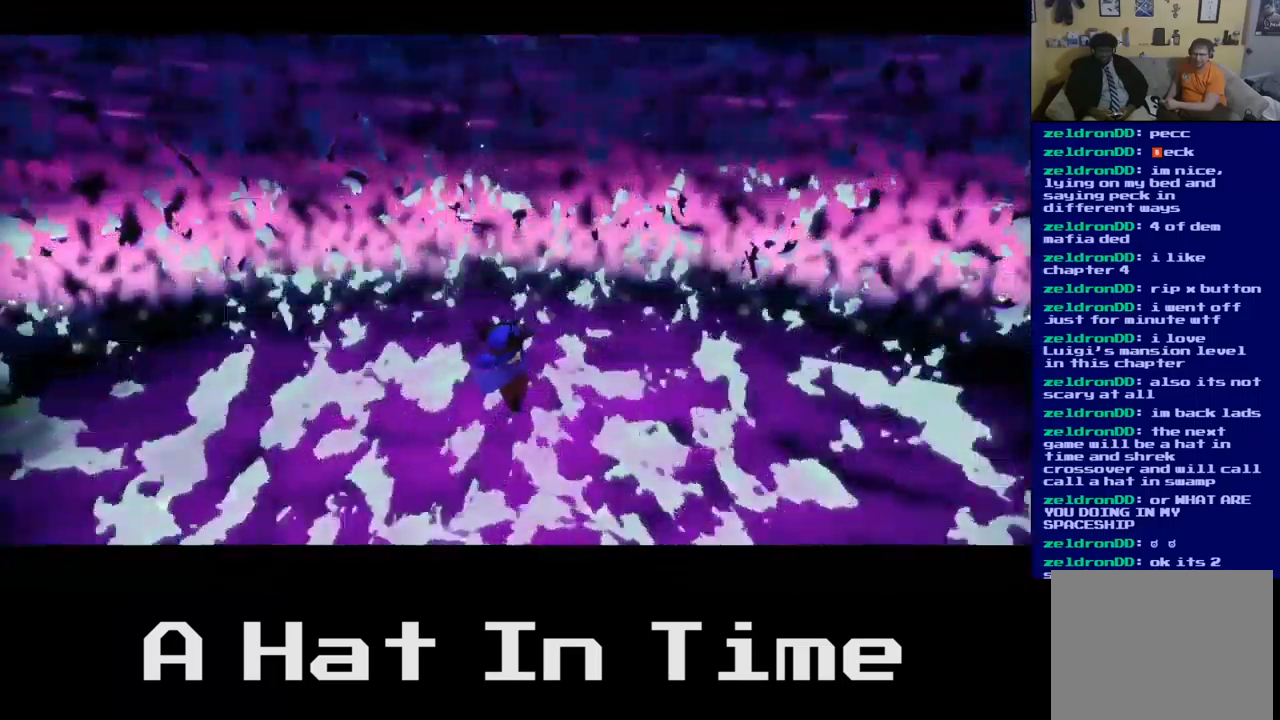
{"buttons": [], "left_stick": "center", "right_stick": "center", "events": [[217, "left_stick", "down"], [367, "left_stick", "center"]]}